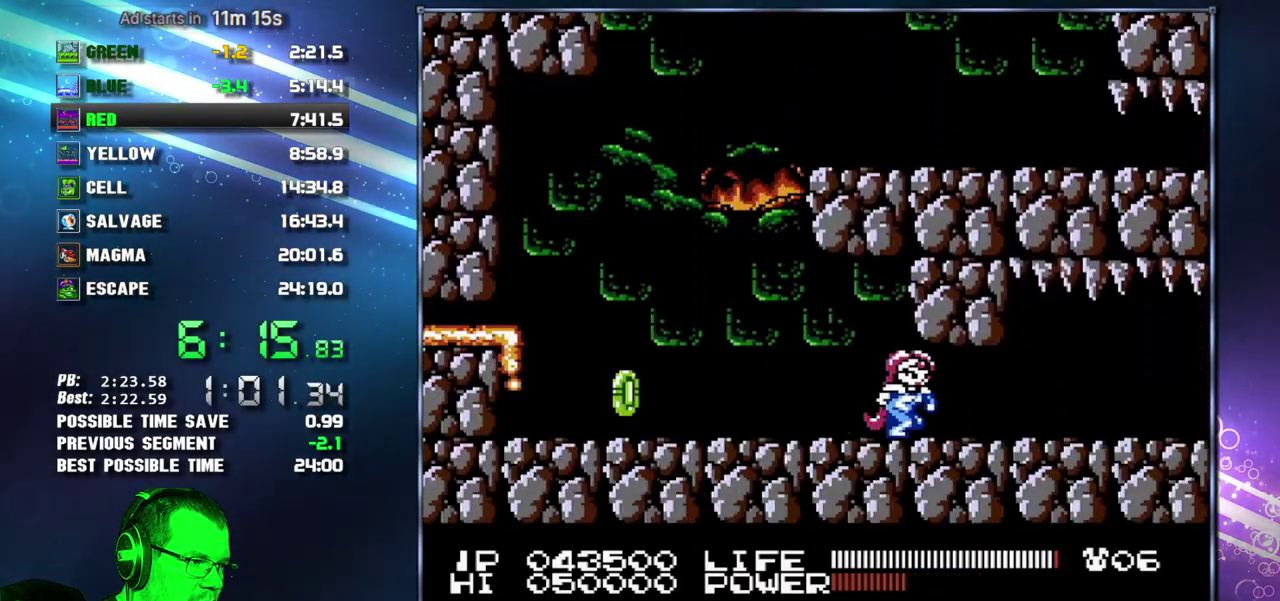
Gameplay with a controller (Nintendo layout); each line is a JSON object with the inputs held at the frame after it. "events" lists button and stick changes between this image and that frame as [ms after this image, input, new state], when the widget could be followed in between. Not read: L3 R3 START.
{"buttons": ["DPAD_RIGHT"], "events": []}
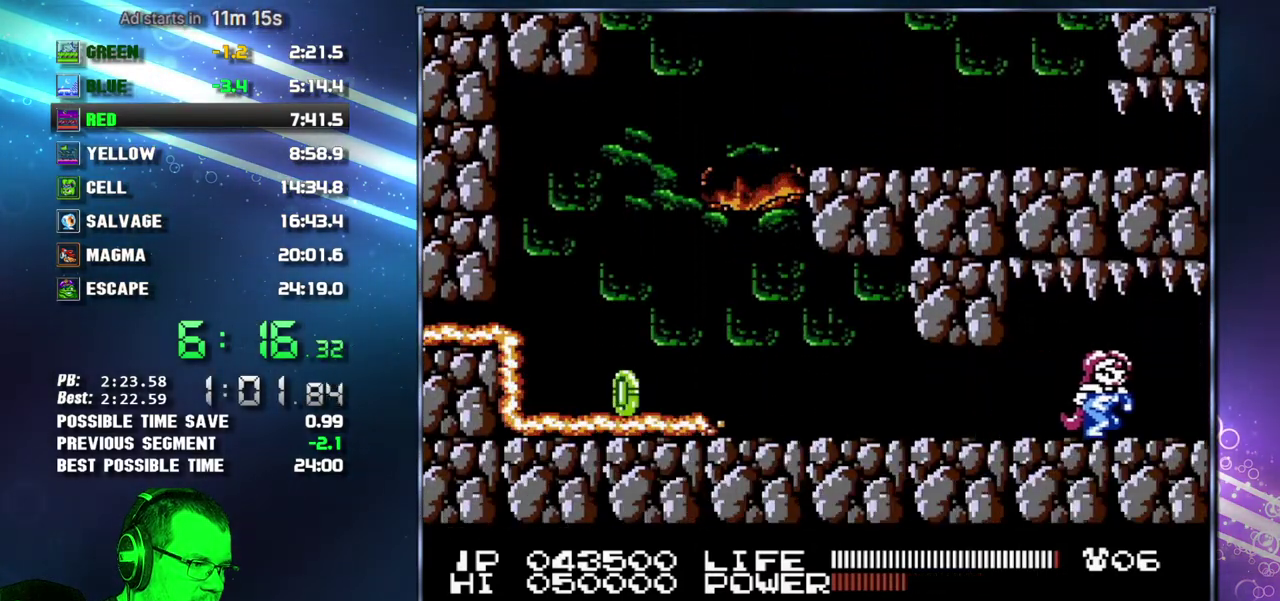
{"buttons": ["DPAD_RIGHT"], "events": []}
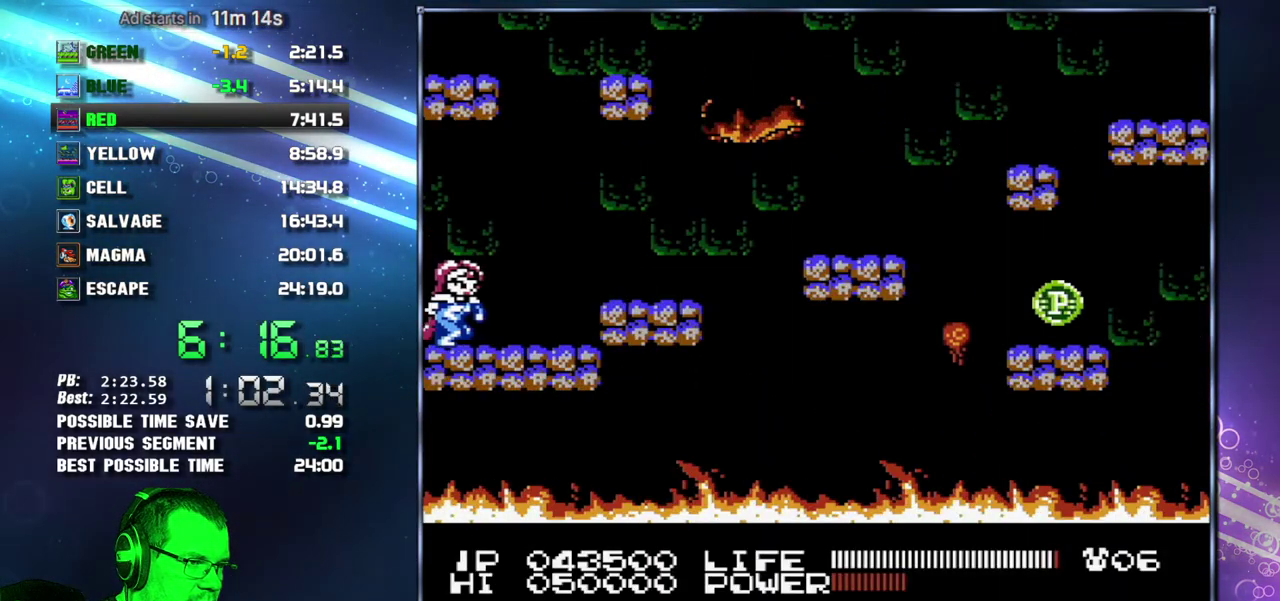
{"buttons": ["DPAD_RIGHT"], "events": [[183, "A", "down"], [233, "A", "up"]]}
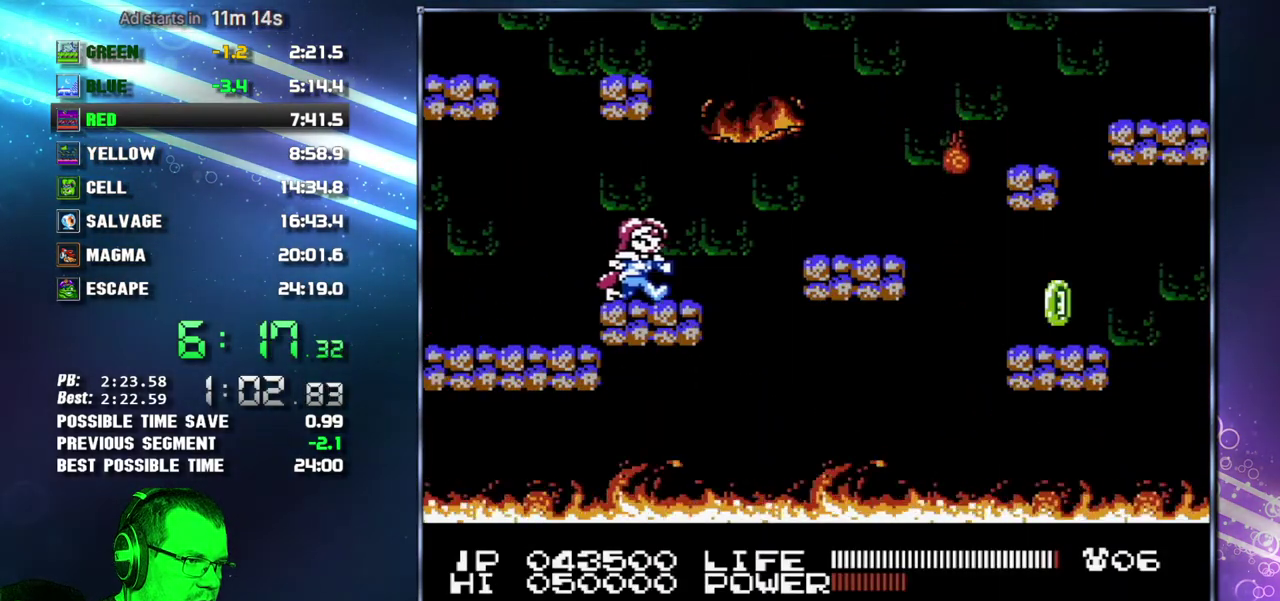
{"buttons": ["DPAD_RIGHT"], "events": [[117, "A", "down"], [233, "A", "up"]]}
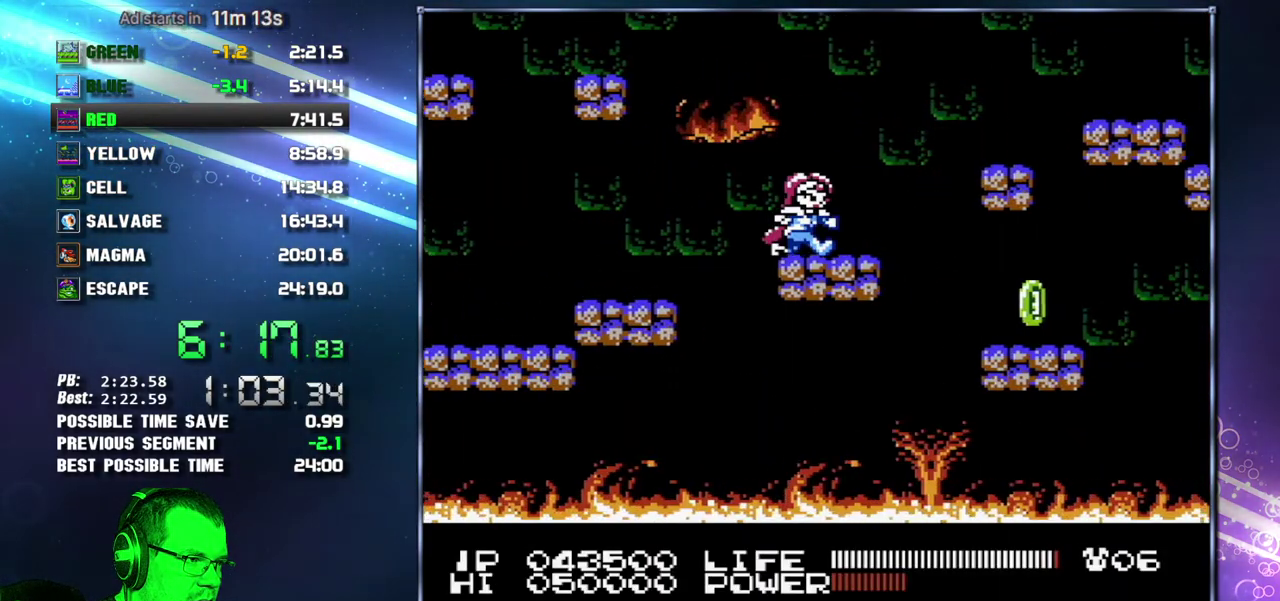
{"buttons": ["DPAD_RIGHT"], "events": []}
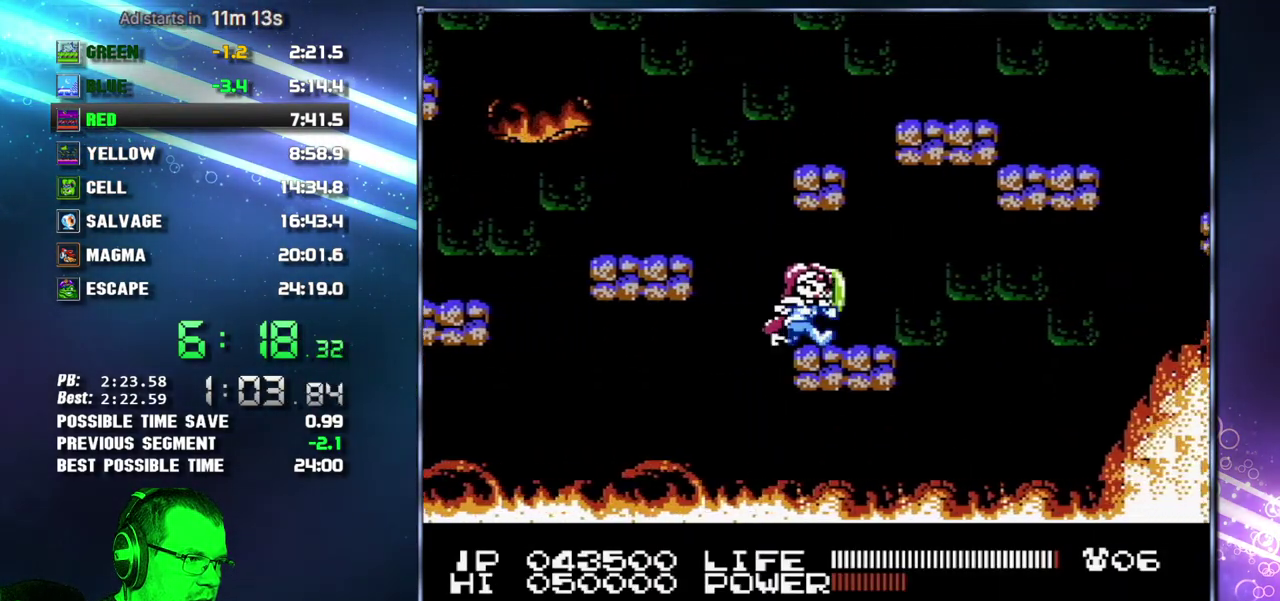
{"buttons": ["DPAD_LEFT"], "events": [[50, "DPAD_RIGHT", "up"], [183, "DPAD_LEFT", "down"], [300, "A", "down"], [400, "A", "up"]]}
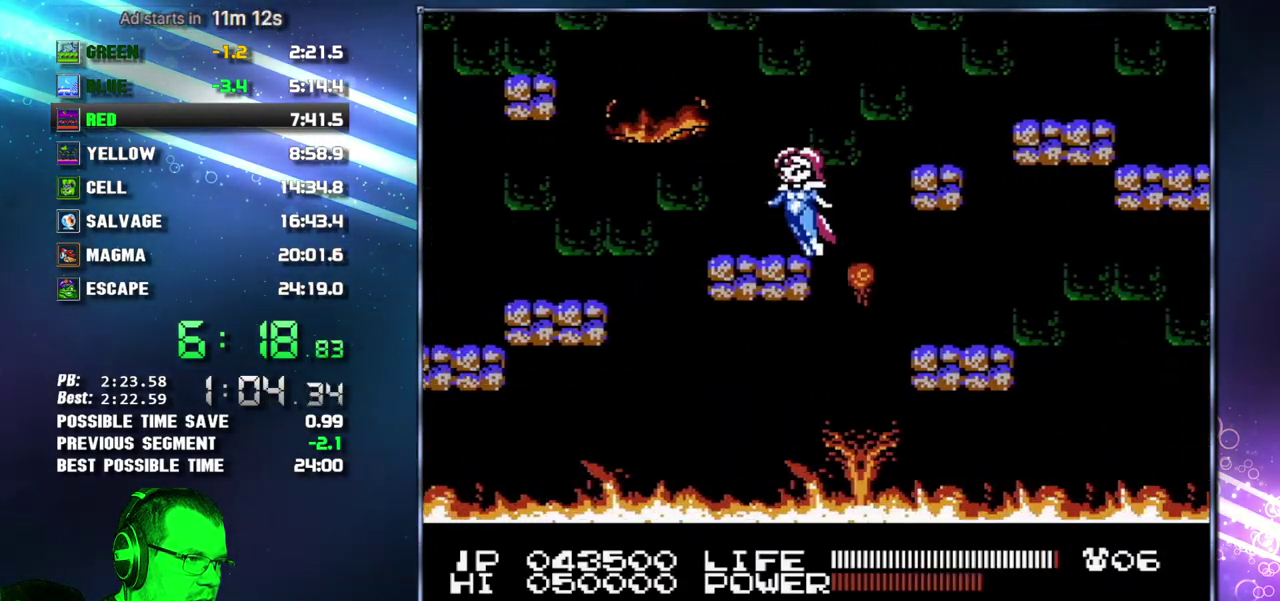
{"buttons": ["A", "DPAD_RIGHT"], "events": [[117, "DPAD_LEFT", "up"], [150, "SELECT", "down"], [233, "SELECT", "up"], [367, "DPAD_RIGHT", "down"], [483, "A", "down"]]}
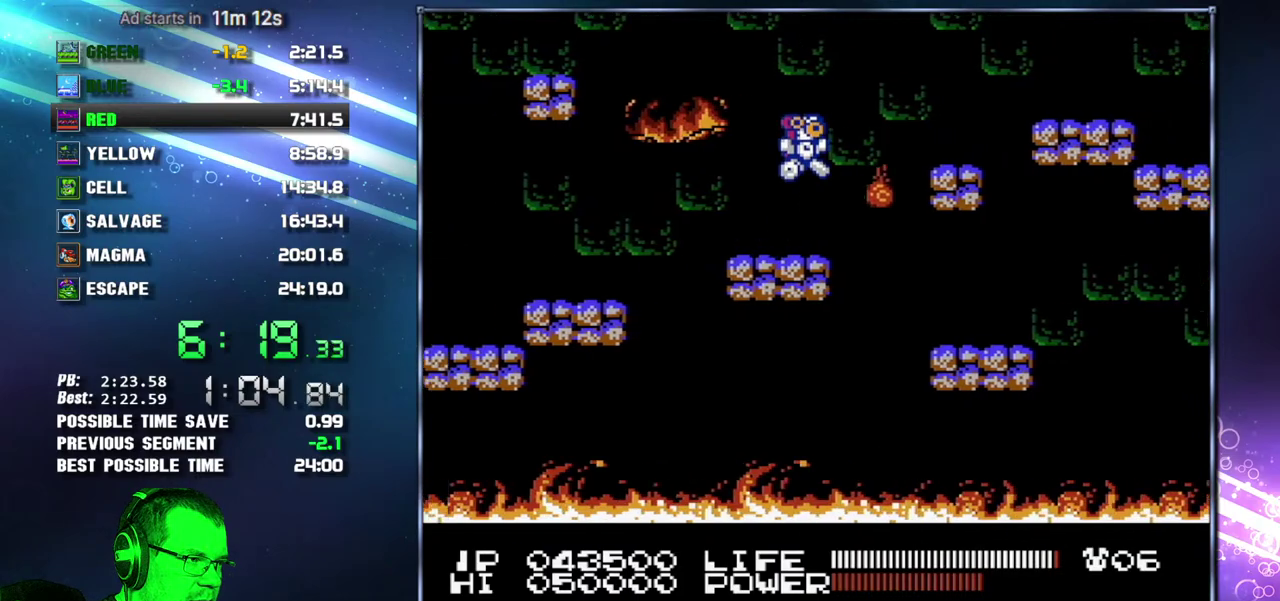
{"buttons": ["A", "DPAD_RIGHT"], "events": [[183, "A", "up"], [450, "A", "down"]]}
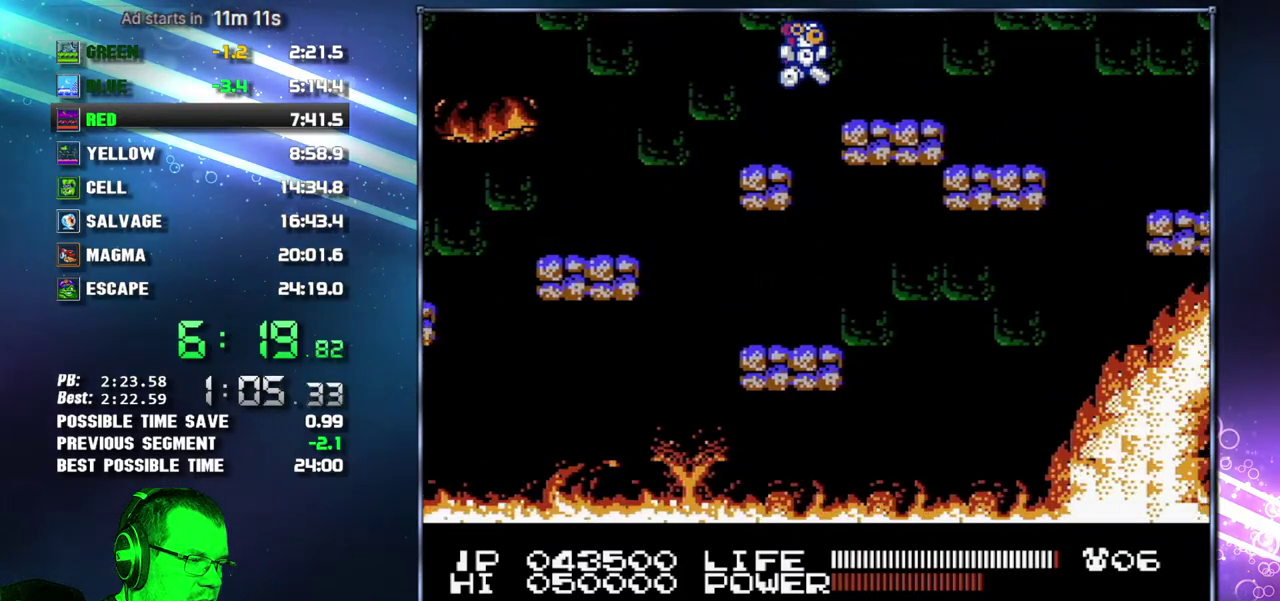
{"buttons": ["DPAD_RIGHT"], "events": [[17, "A", "up"]]}
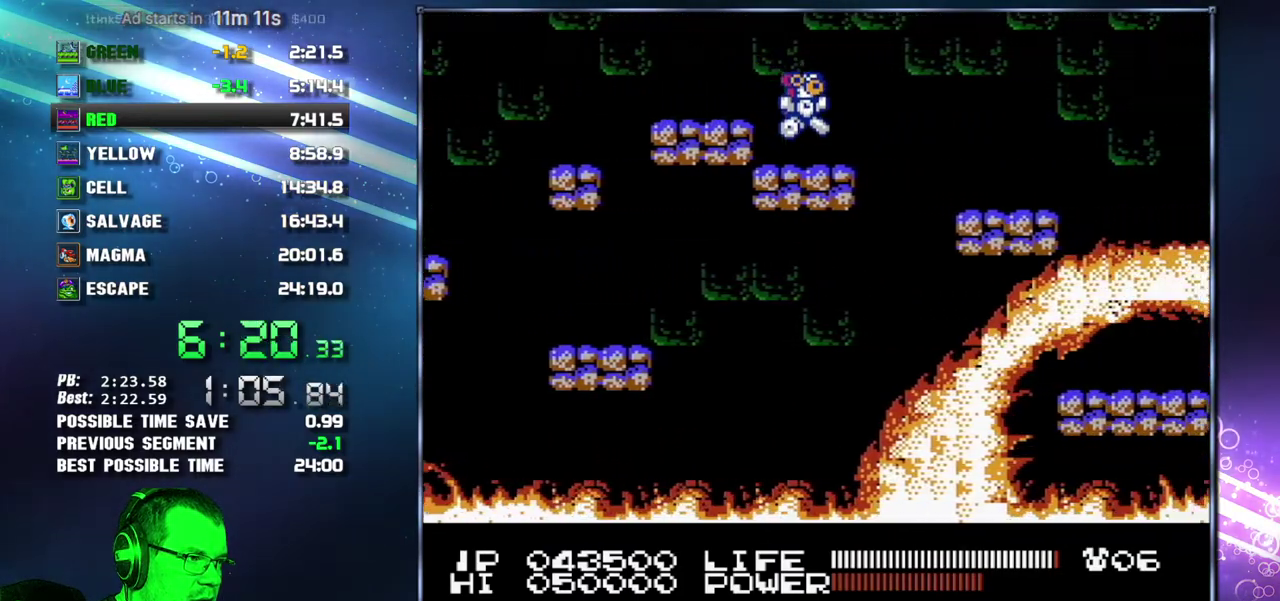
{"buttons": ["DPAD_RIGHT"], "events": [[150, "A", "down"], [200, "A", "up"]]}
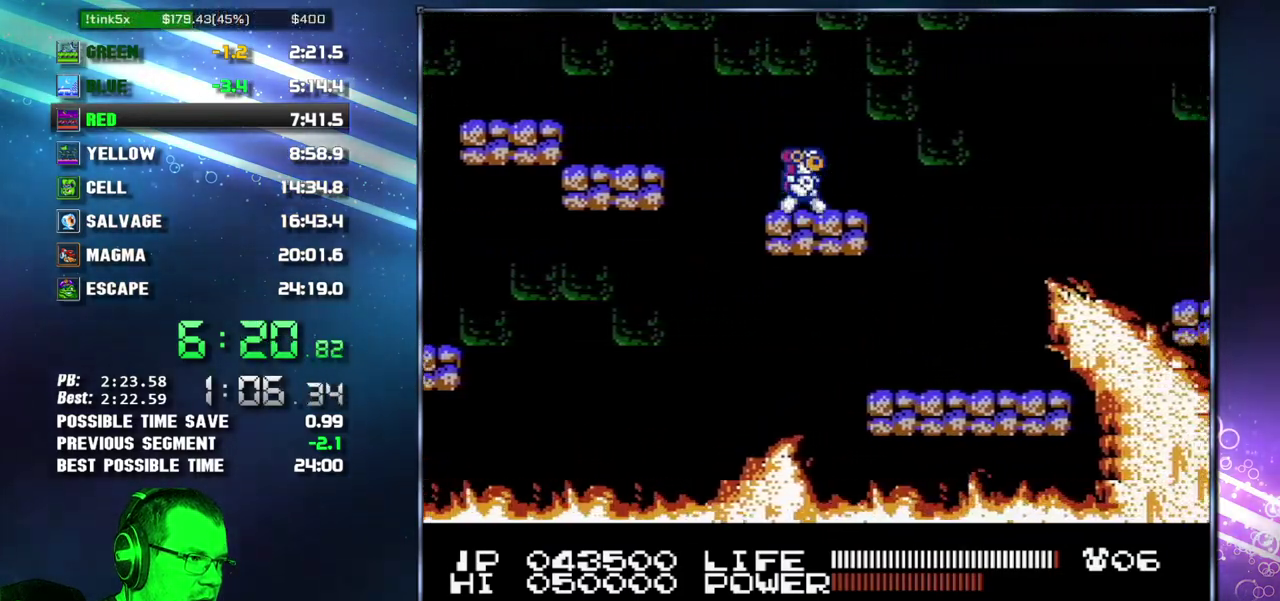
{"buttons": ["DPAD_RIGHT"], "events": []}
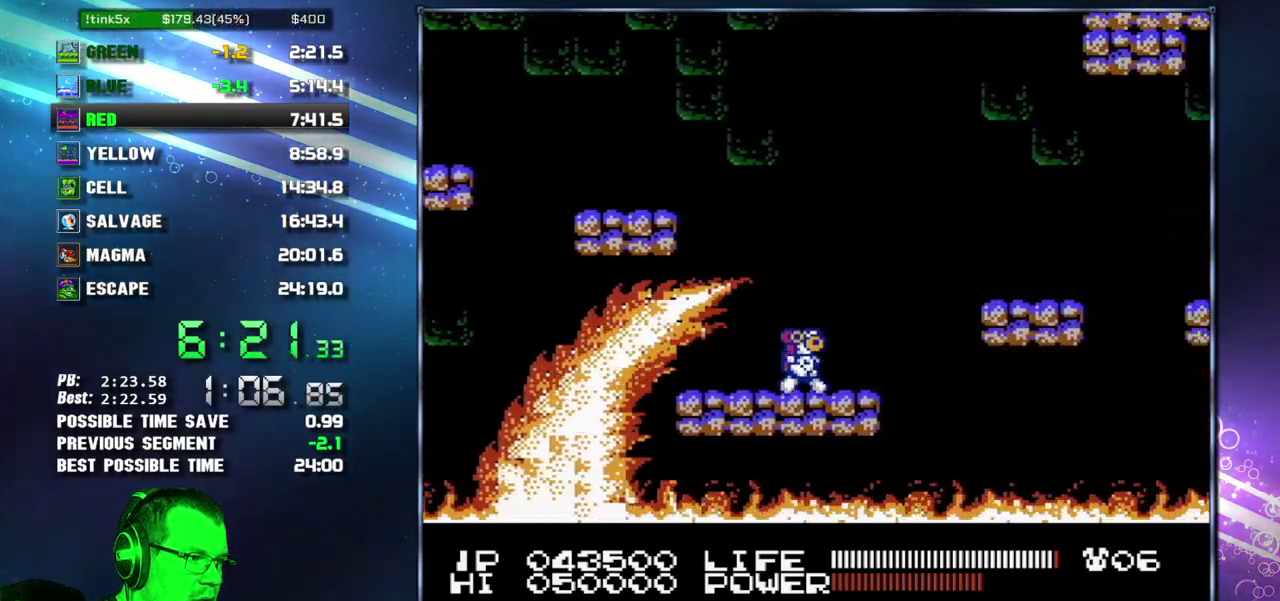
{"buttons": ["A"], "events": [[183, "A", "down"], [483, "DPAD_RIGHT", "up"]]}
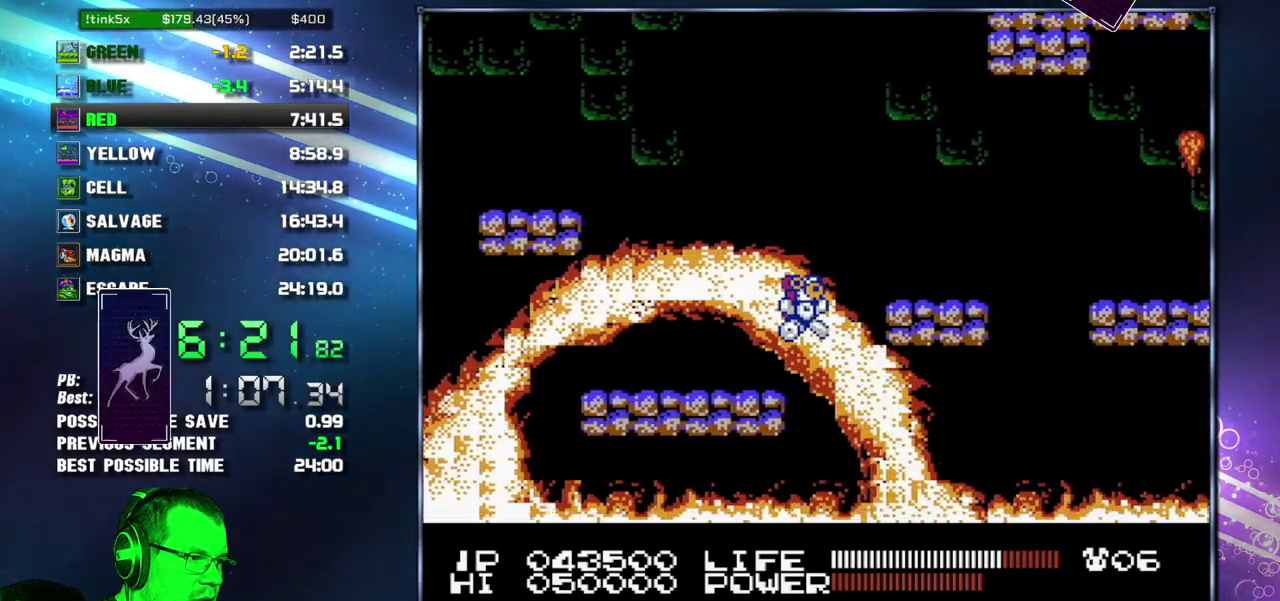
{"buttons": [], "events": [[17, "A", "up"], [50, "DPAD_LEFT", "down"], [183, "DPAD_LEFT", "up"]]}
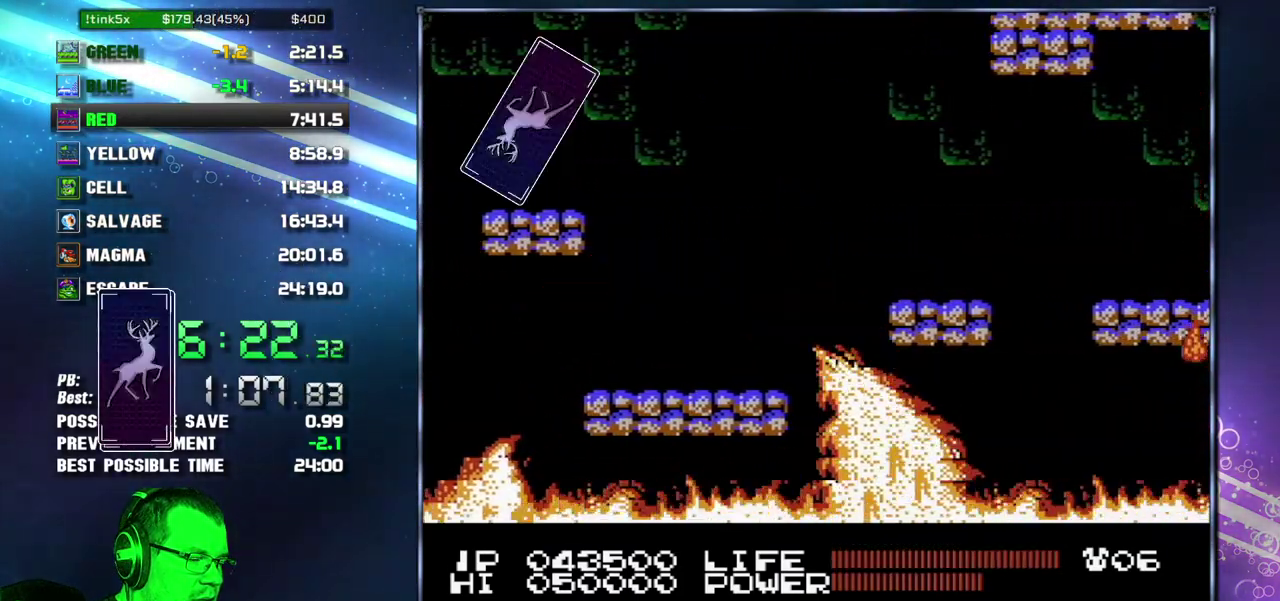
{"buttons": [], "events": []}
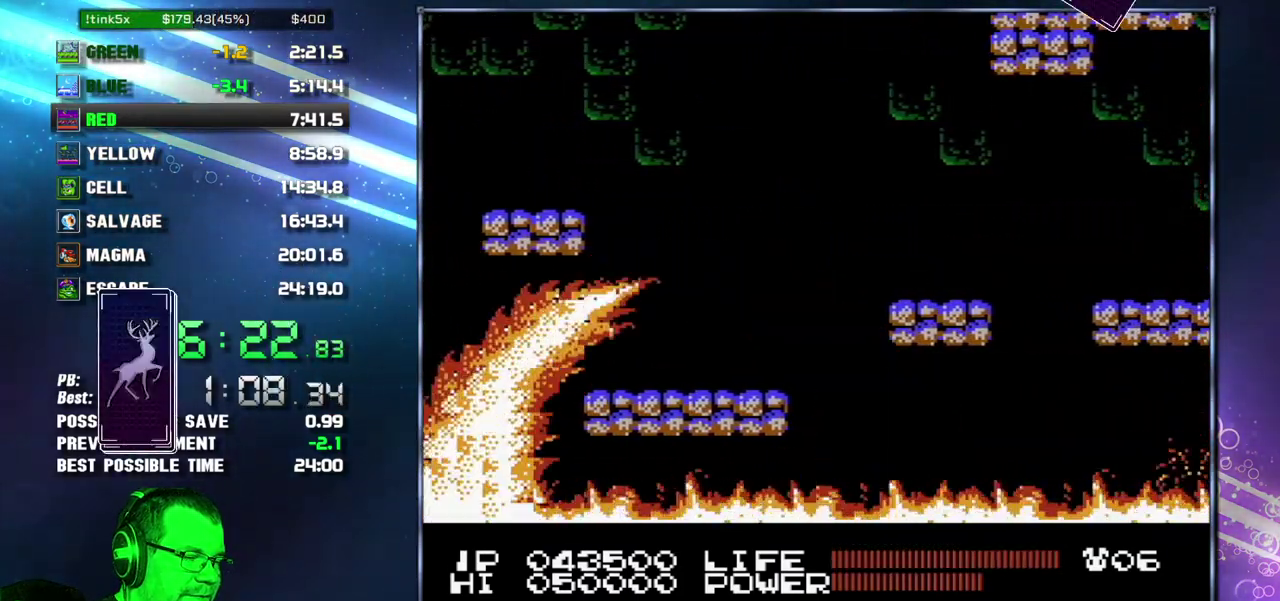
{"buttons": [], "events": []}
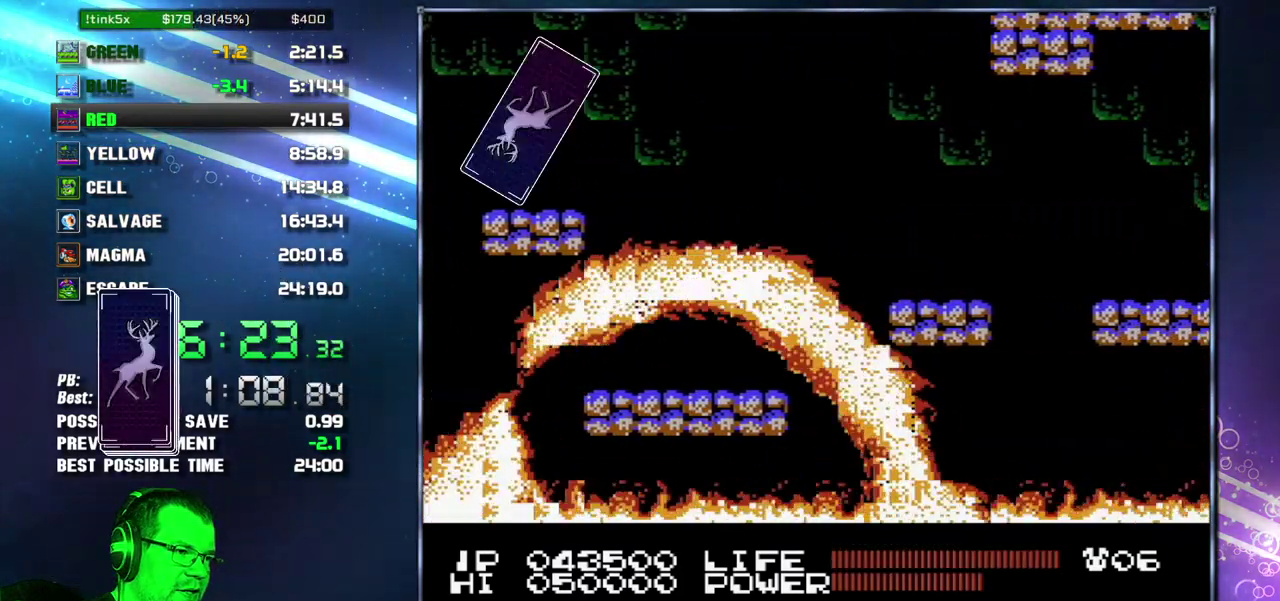
{"buttons": [], "events": []}
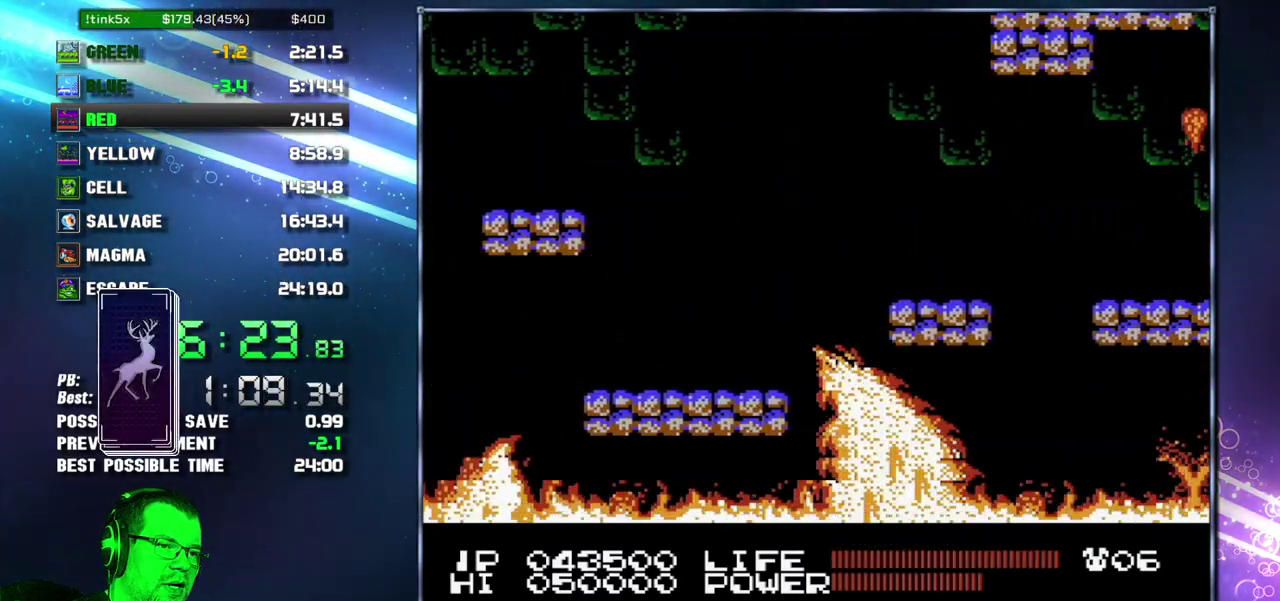
{"buttons": [], "events": []}
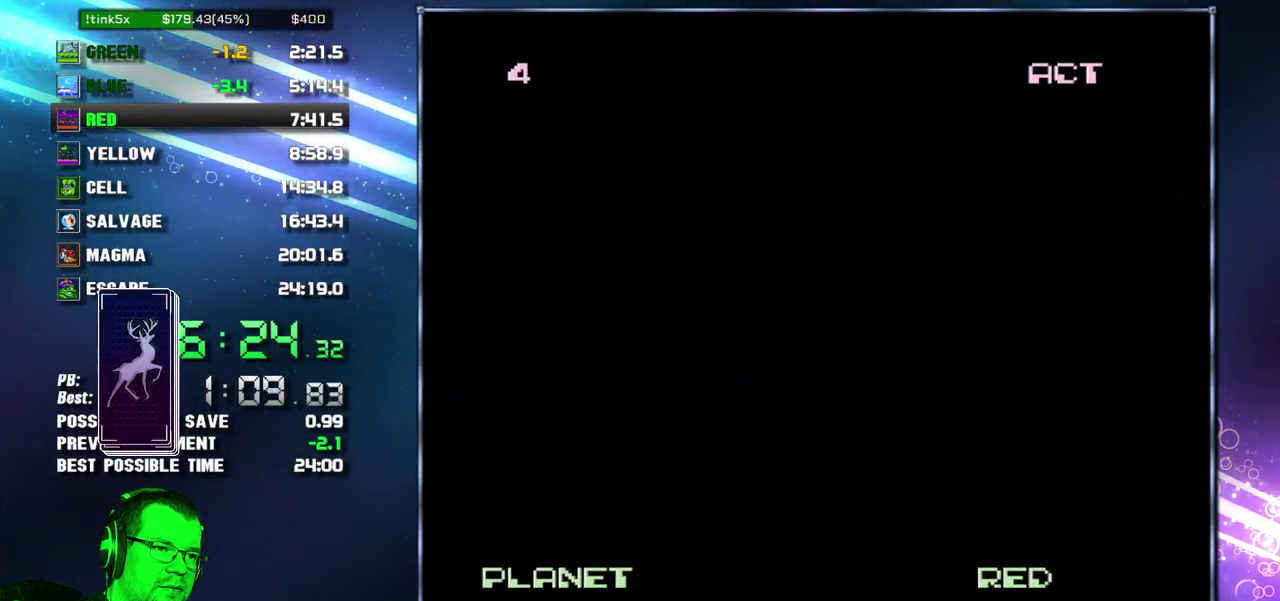
{"buttons": [], "events": []}
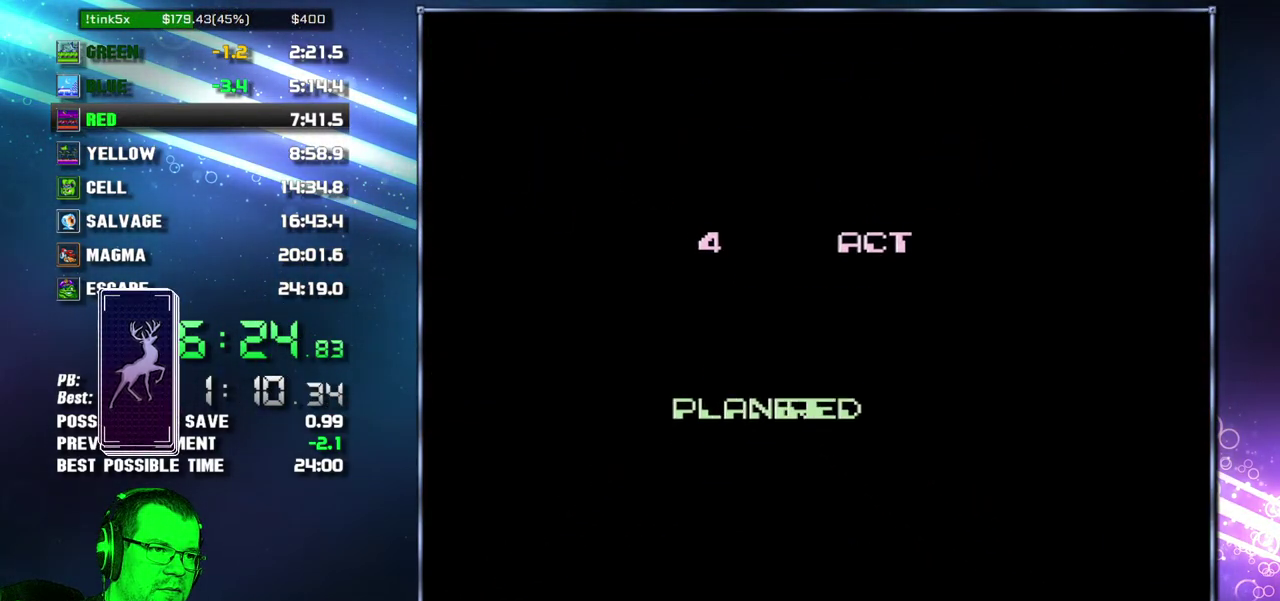
{"buttons": [], "events": []}
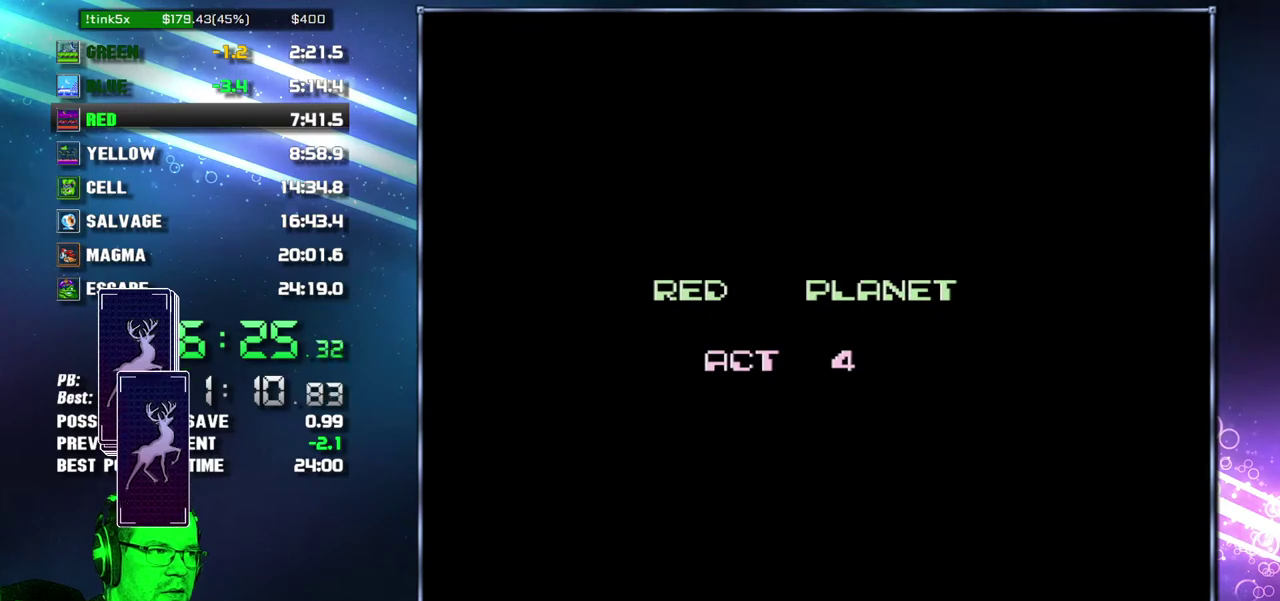
{"buttons": [], "events": []}
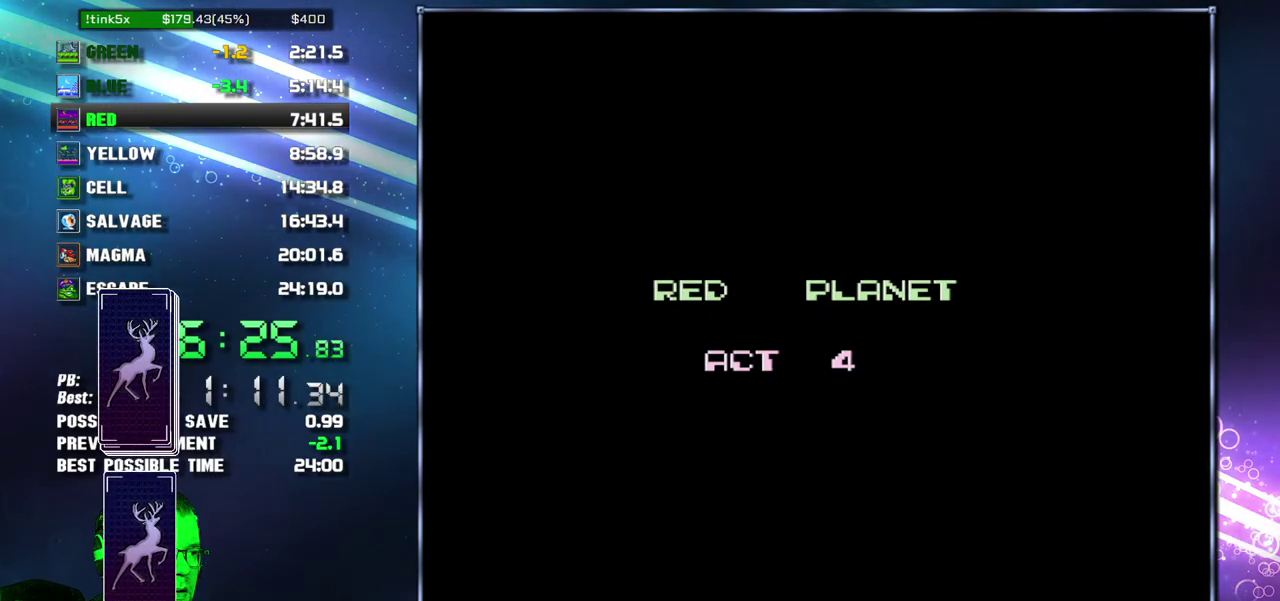
{"buttons": ["DPAD_RIGHT"], "events": [[333, "DPAD_RIGHT", "down"]]}
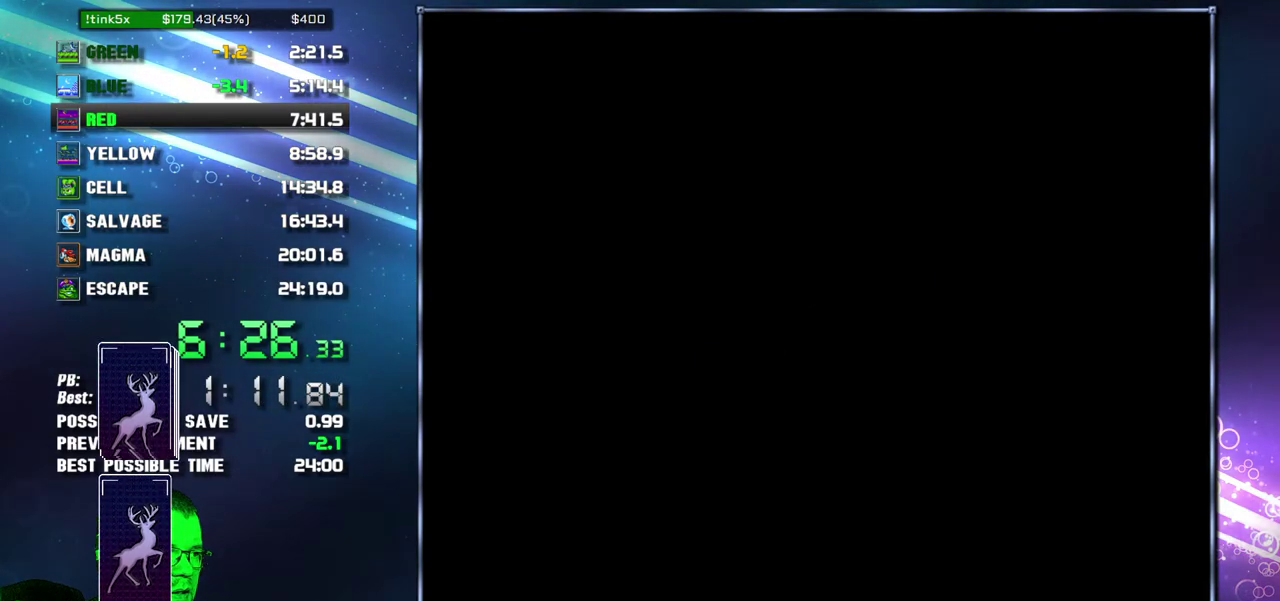
{"buttons": ["A", "DPAD_RIGHT"], "events": [[483, "A", "down"]]}
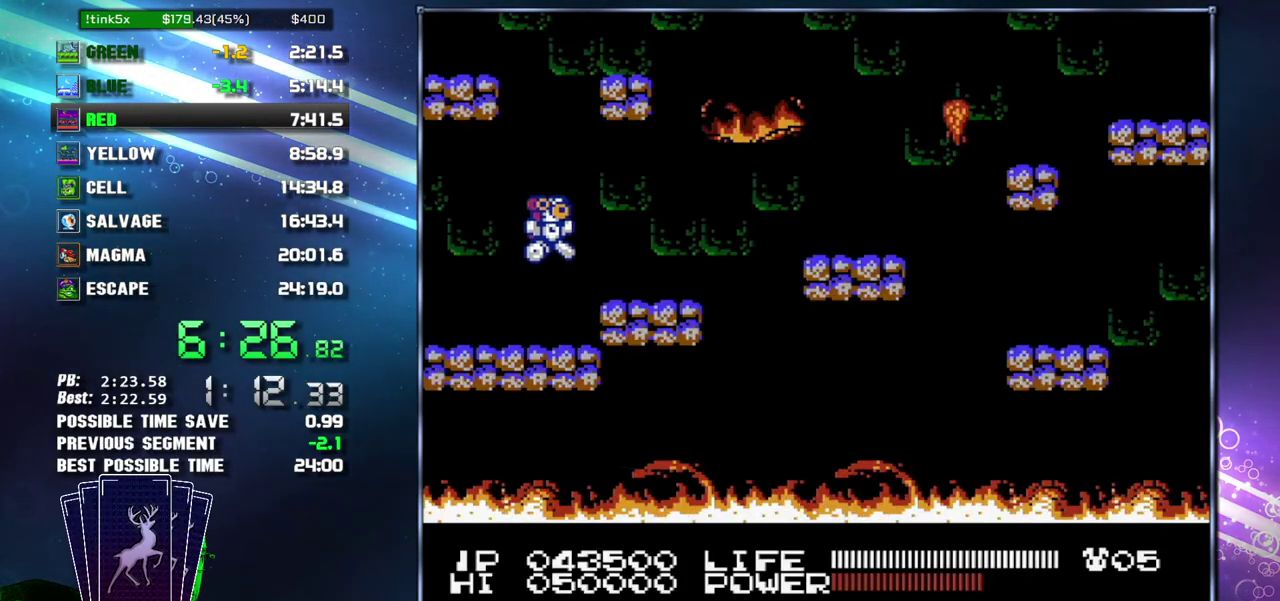
{"buttons": ["A", "DPAD_RIGHT"], "events": [[50, "A", "up"], [400, "A", "down"]]}
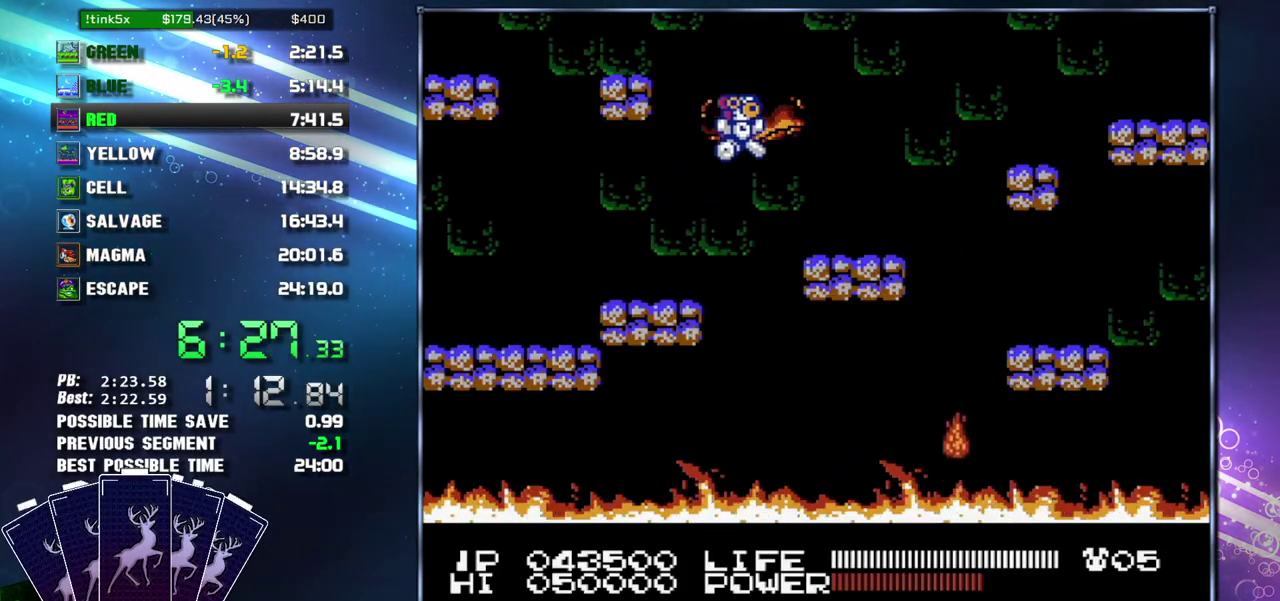
{"buttons": ["A", "DPAD_RIGHT"], "events": [[17, "A", "up"], [400, "A", "down"]]}
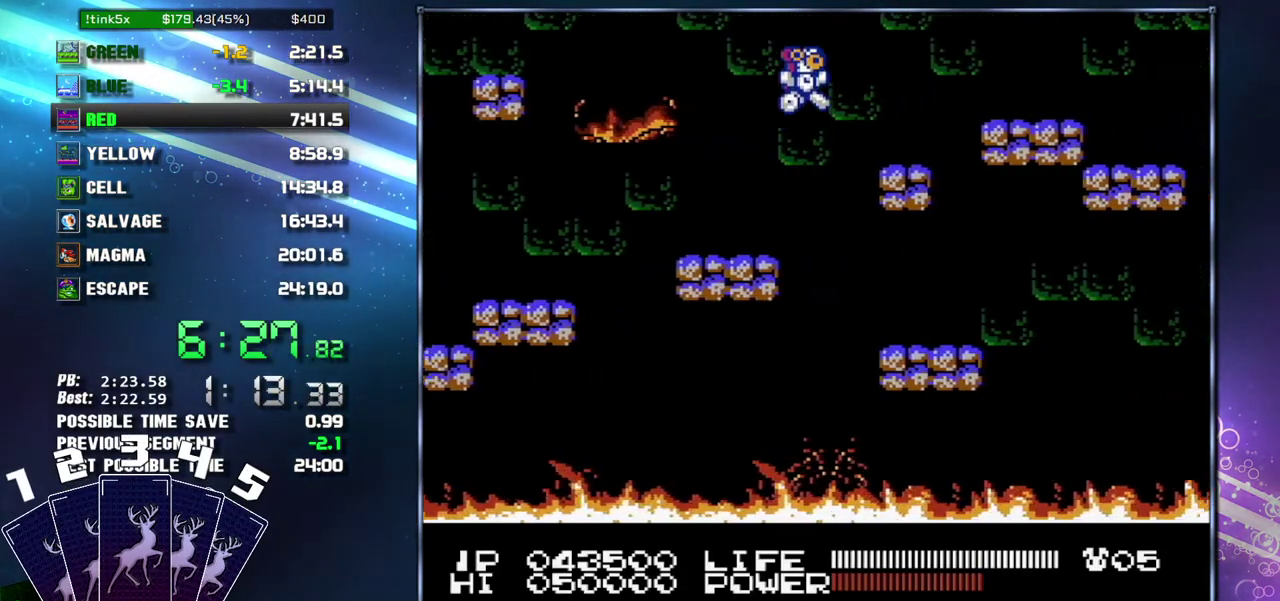
{"buttons": ["DPAD_RIGHT"], "events": [[50, "A", "up"]]}
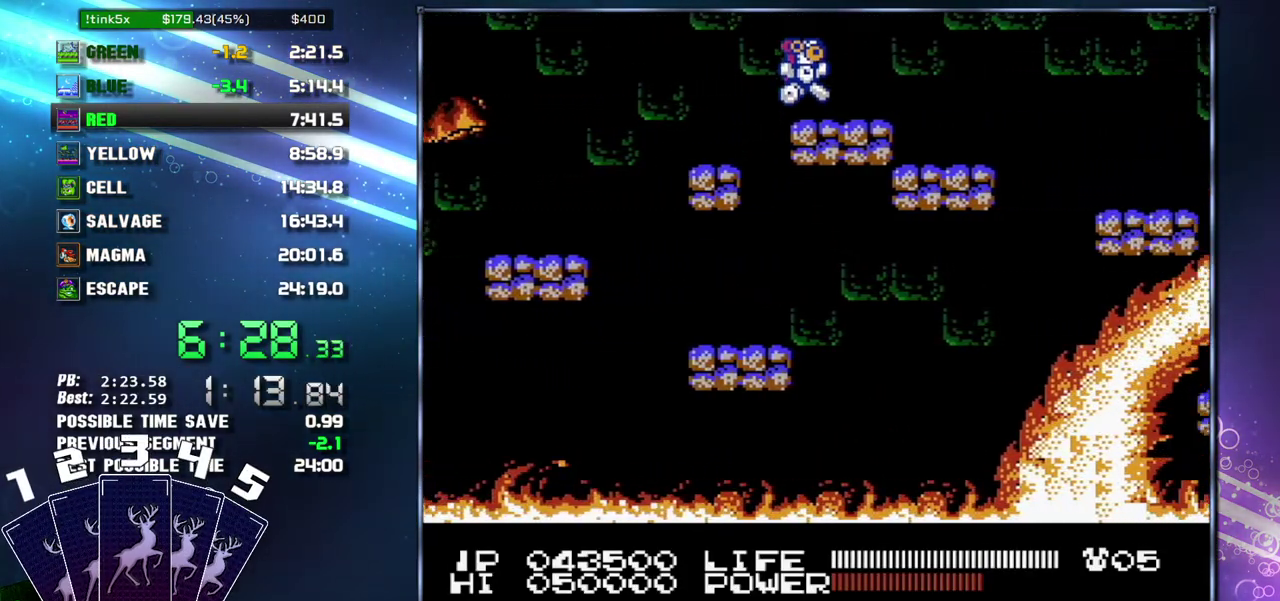
{"buttons": ["A", "DPAD_RIGHT"], "events": [[483, "A", "down"]]}
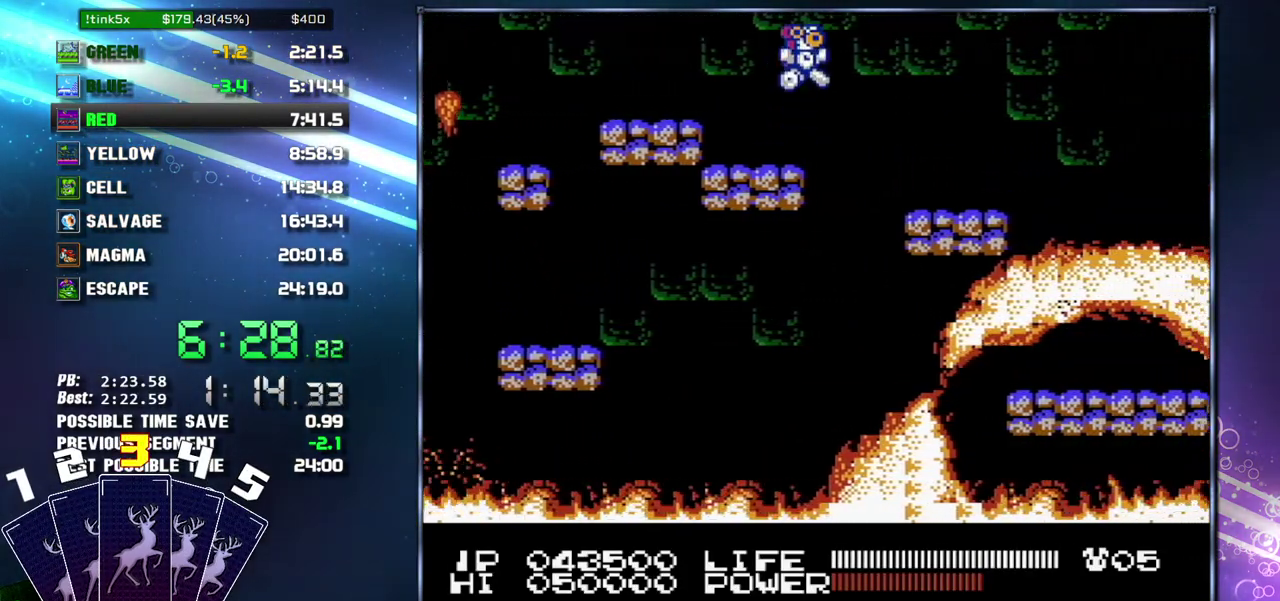
{"buttons": ["DPAD_RIGHT"], "events": [[50, "A", "up"]]}
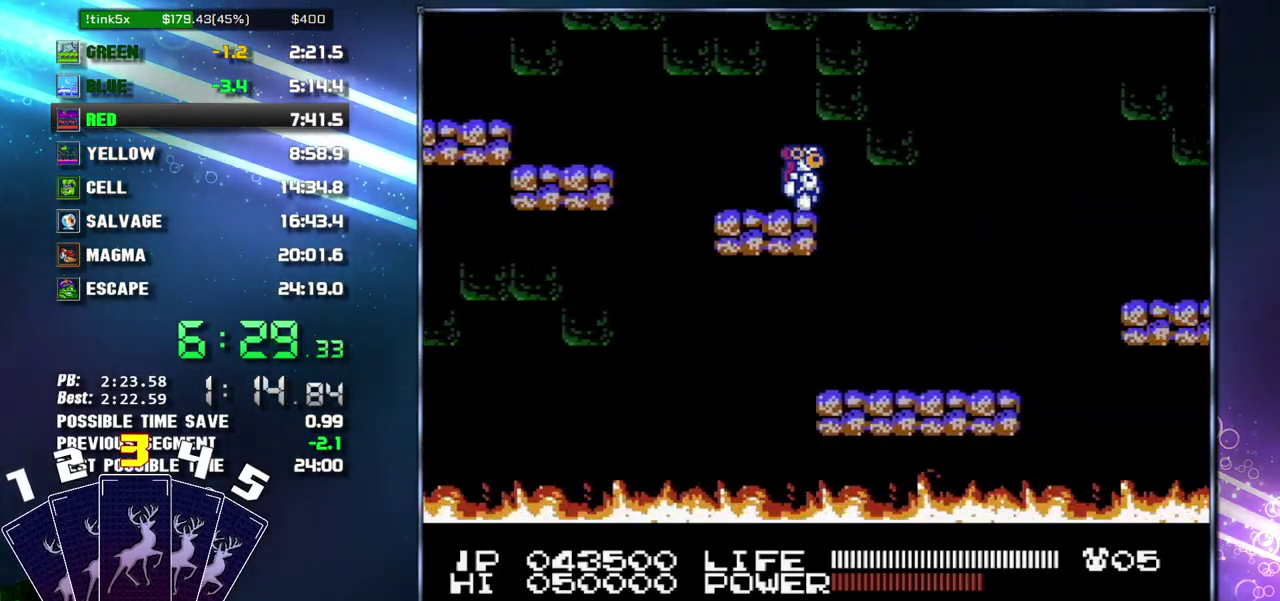
{"buttons": [], "events": [[200, "DPAD_RIGHT", "up"]]}